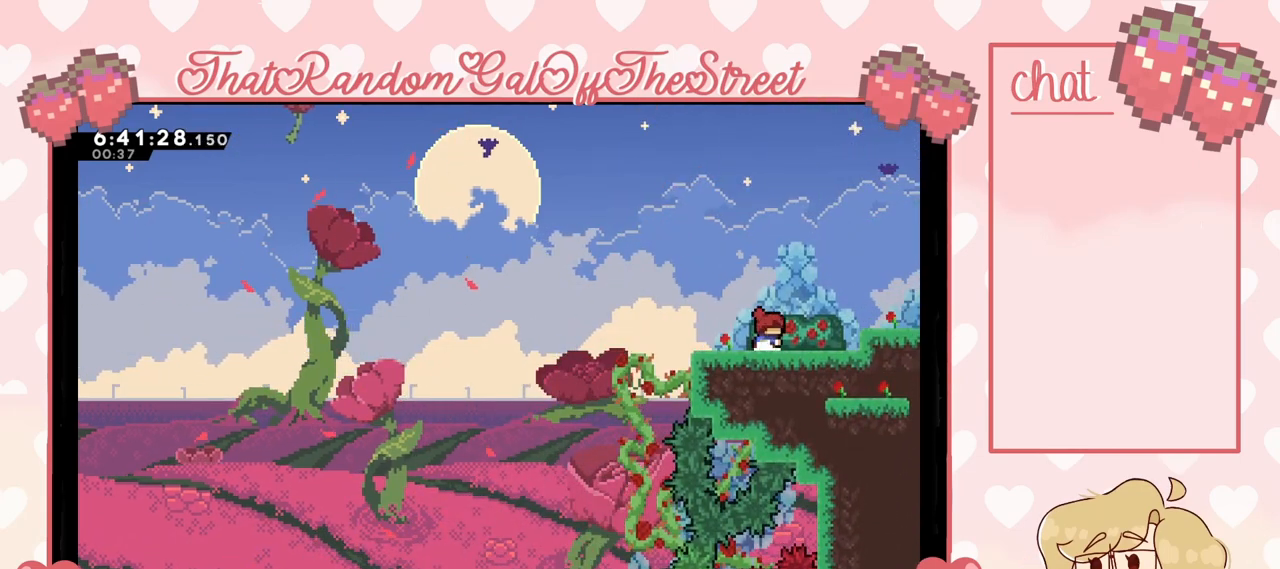
Gameplay with a controller (Xbox layout); each line is a JSON object with the inputs held at the frame after it. "events" lists button and stick changes between this image and that frame as [ms after this image, input, new state], when the widget could be followed in between.
{"buttons": [], "left_stick": "center", "right_stick": "center", "events": [[133, "left_stick", "center"], [333, "L2", "up"]]}
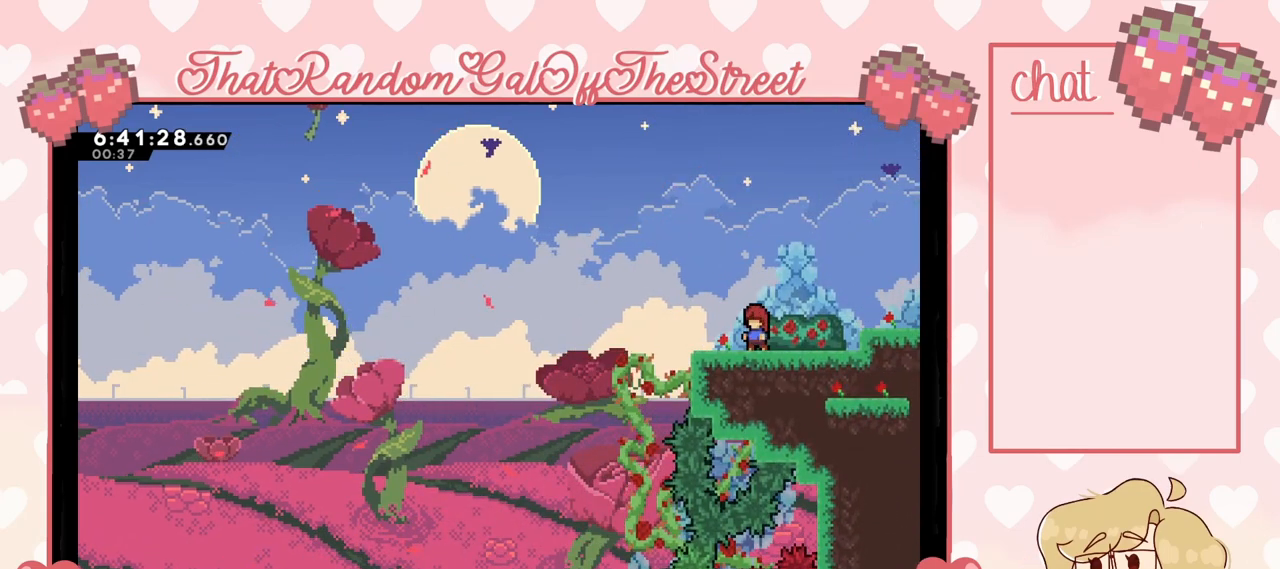
{"buttons": ["DPAD_DOWN"], "left_stick": "center", "right_stick": "center", "events": [[200, "DPAD_DOWN", "down"], [267, "DPAD_DOWN", "up"], [333, "DPAD_DOWN", "down"], [400, "DPAD_DOWN", "up"], [467, "DPAD_DOWN", "down"]]}
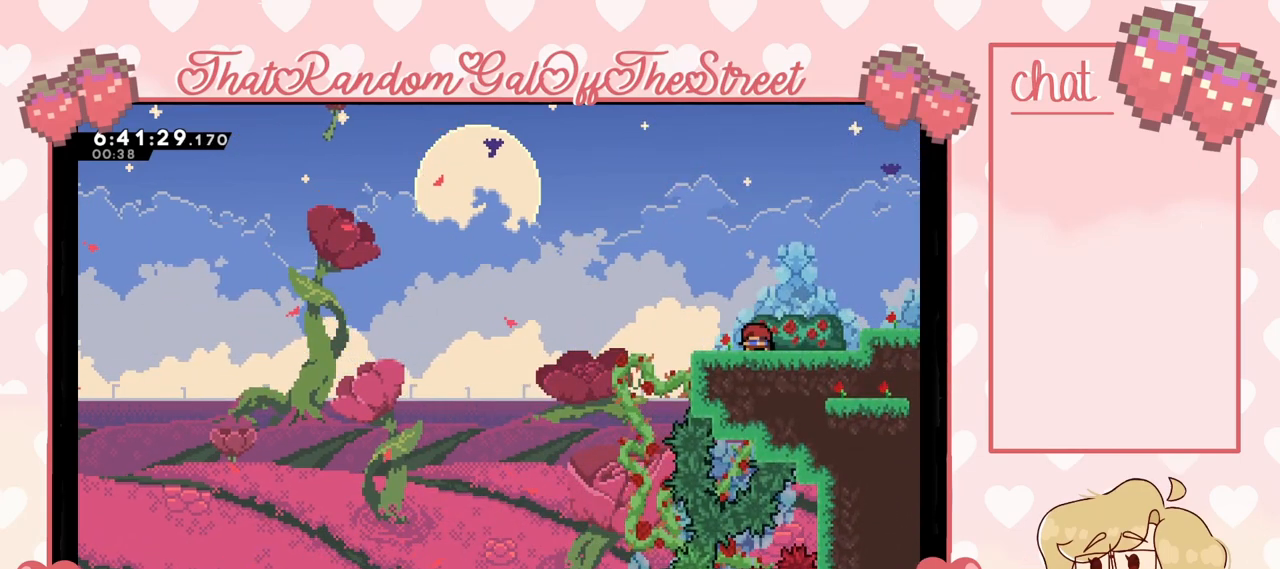
{"buttons": [], "left_stick": "center", "right_stick": "center", "events": [[33, "DPAD_DOWN", "up"], [100, "DPAD_DOWN", "down"], [167, "DPAD_DOWN", "up"], [233, "DPAD_DOWN", "down"], [300, "DPAD_DOWN", "up"], [367, "DPAD_DOWN", "down"], [467, "DPAD_DOWN", "up"]]}
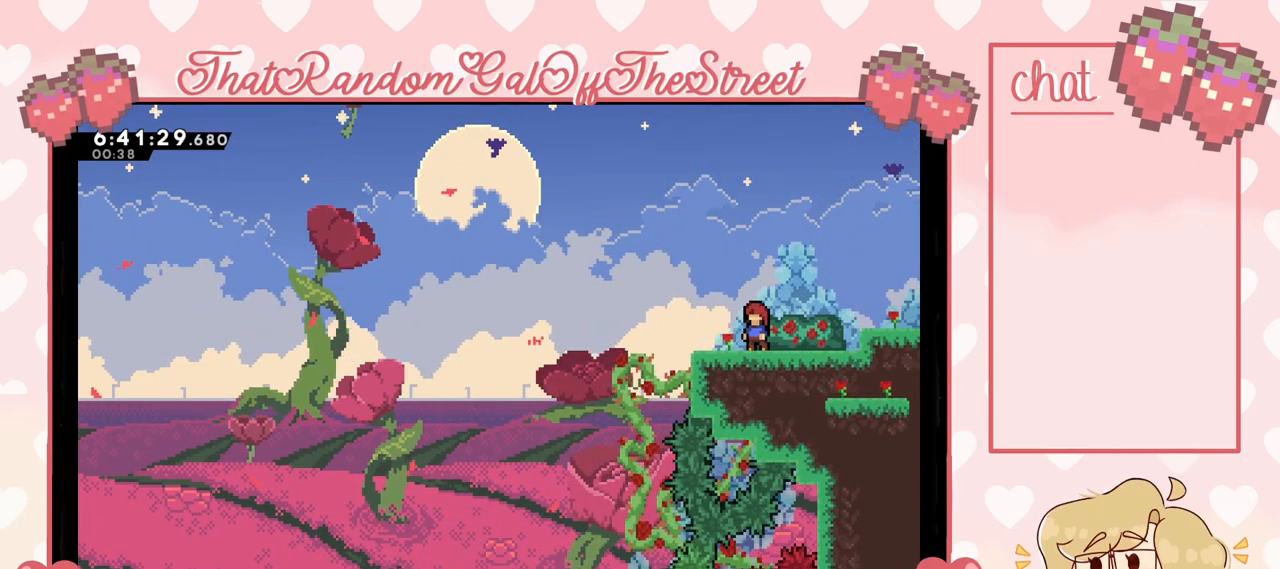
{"buttons": [], "left_stick": "left", "right_stick": "center", "events": [[133, "left_stick", "right"], [400, "left_stick", "center"], [500, "left_stick", "left"]]}
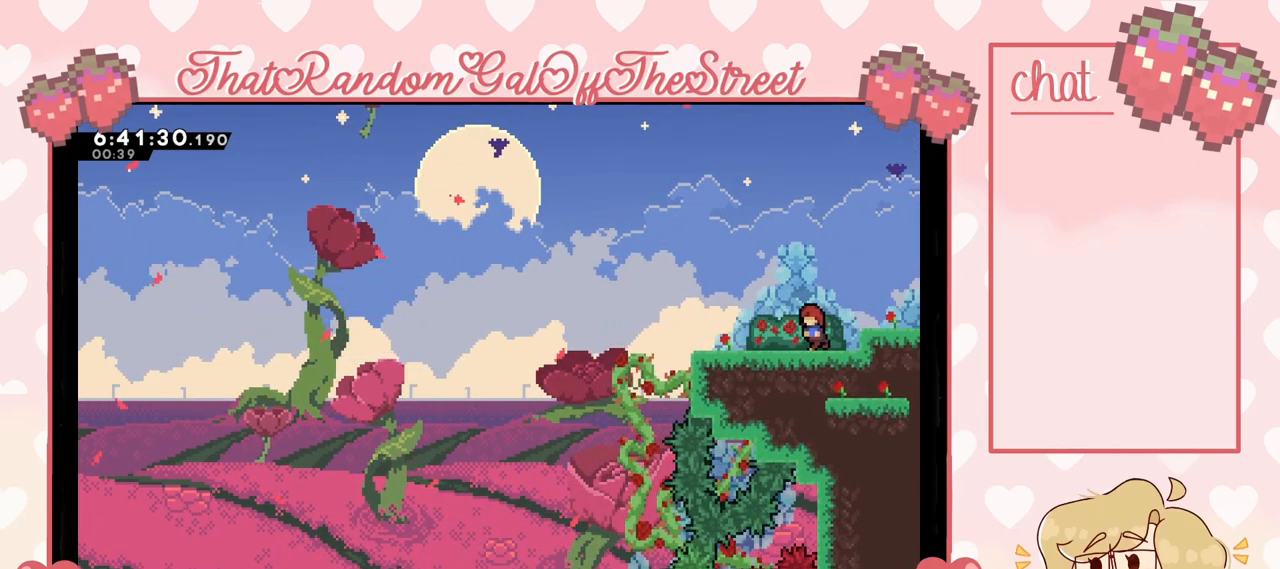
{"buttons": ["A"], "left_stick": "left", "right_stick": "center", "events": [[200, "A", "down"]]}
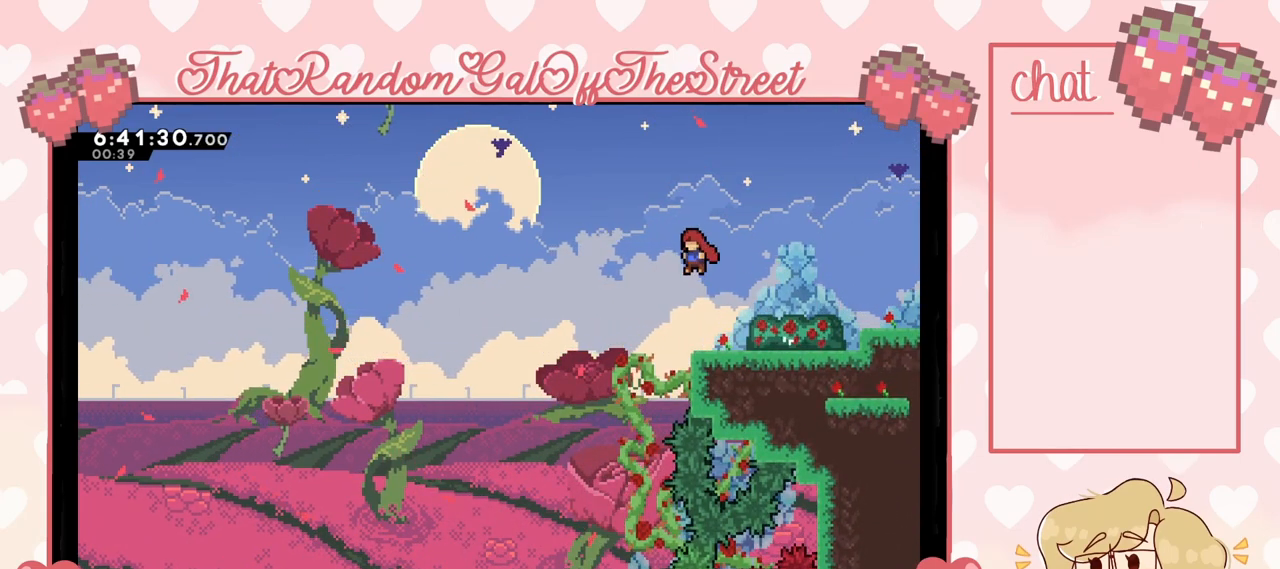
{"buttons": [], "left_stick": "center", "right_stick": "center", "events": [[33, "left_stick", "right"], [133, "A", "up"], [333, "left_stick", "left"], [467, "left_stick", "center"]]}
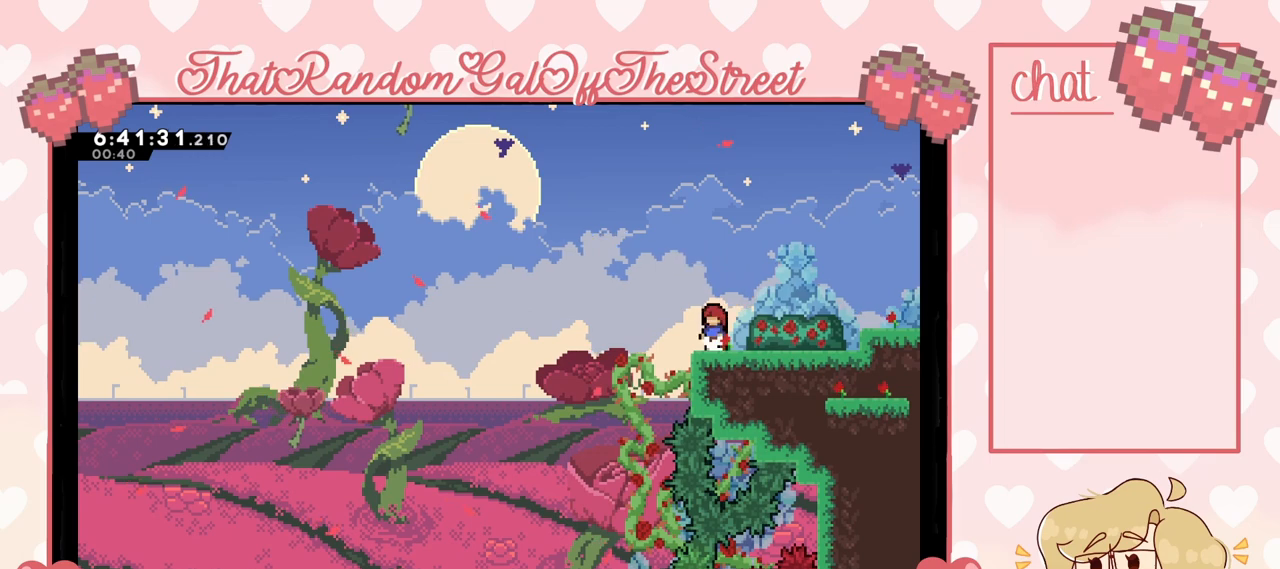
{"buttons": [], "left_stick": "center", "right_stick": "center", "events": []}
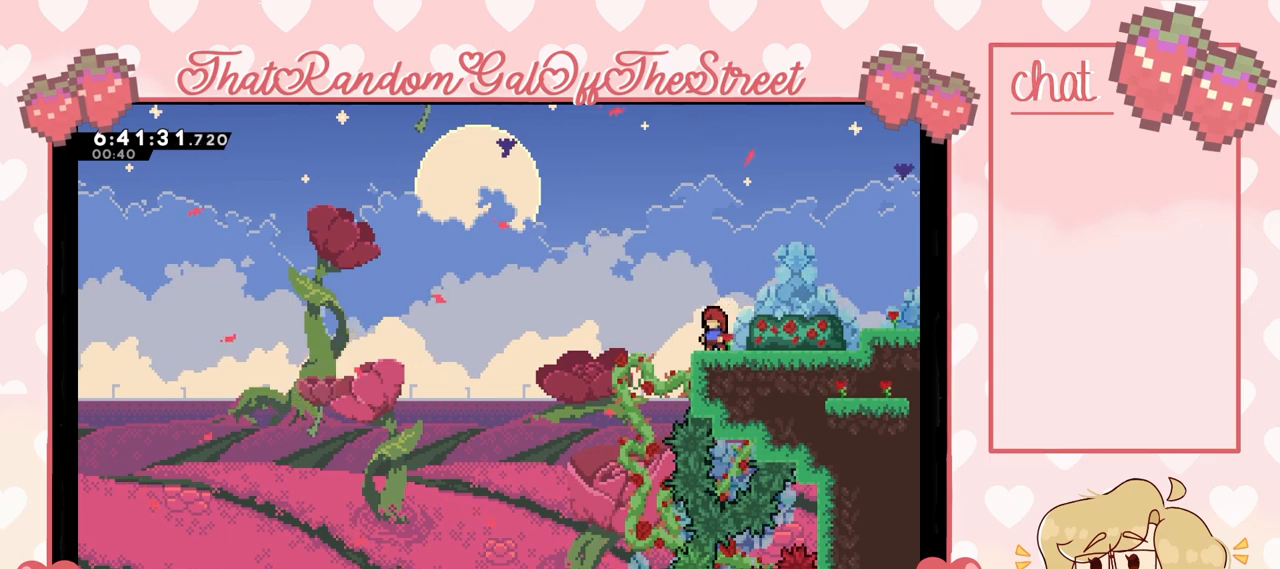
{"buttons": [], "left_stick": "center", "right_stick": "center", "events": []}
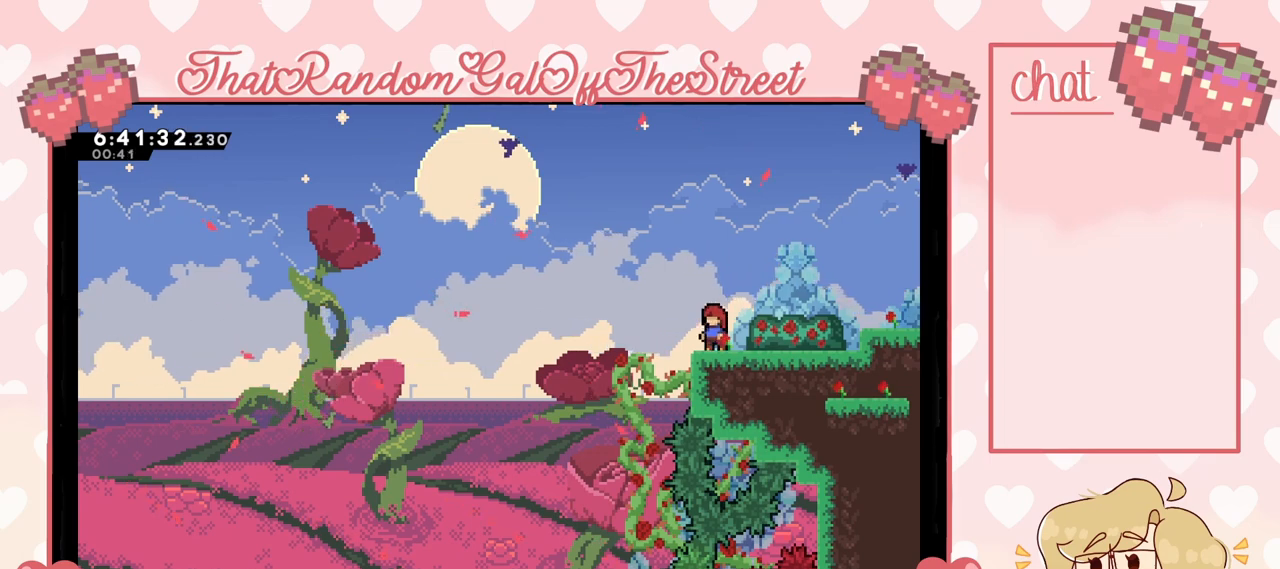
{"buttons": [], "left_stick": "center", "right_stick": "center", "events": []}
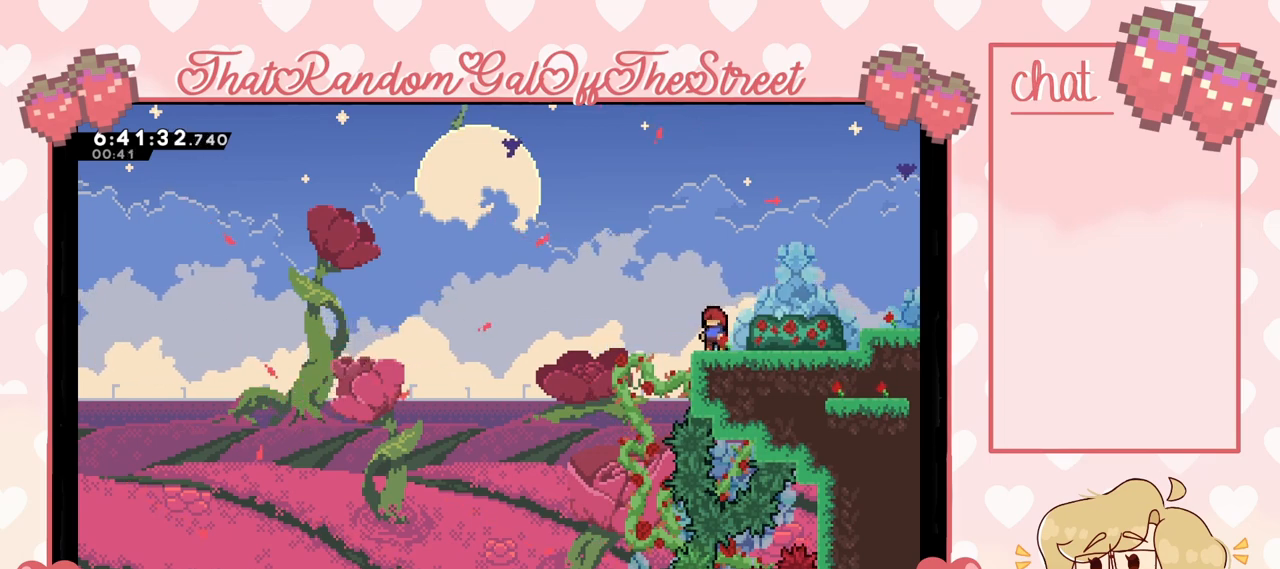
{"buttons": [], "left_stick": "center", "right_stick": "center", "events": []}
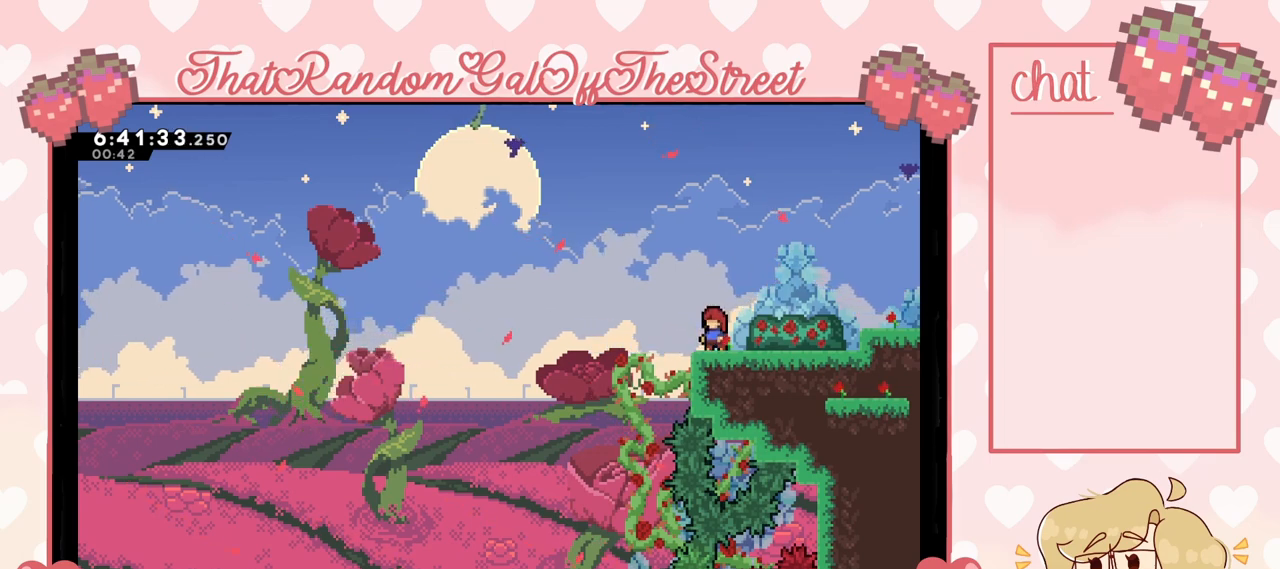
{"buttons": [], "left_stick": "center", "right_stick": "center", "events": []}
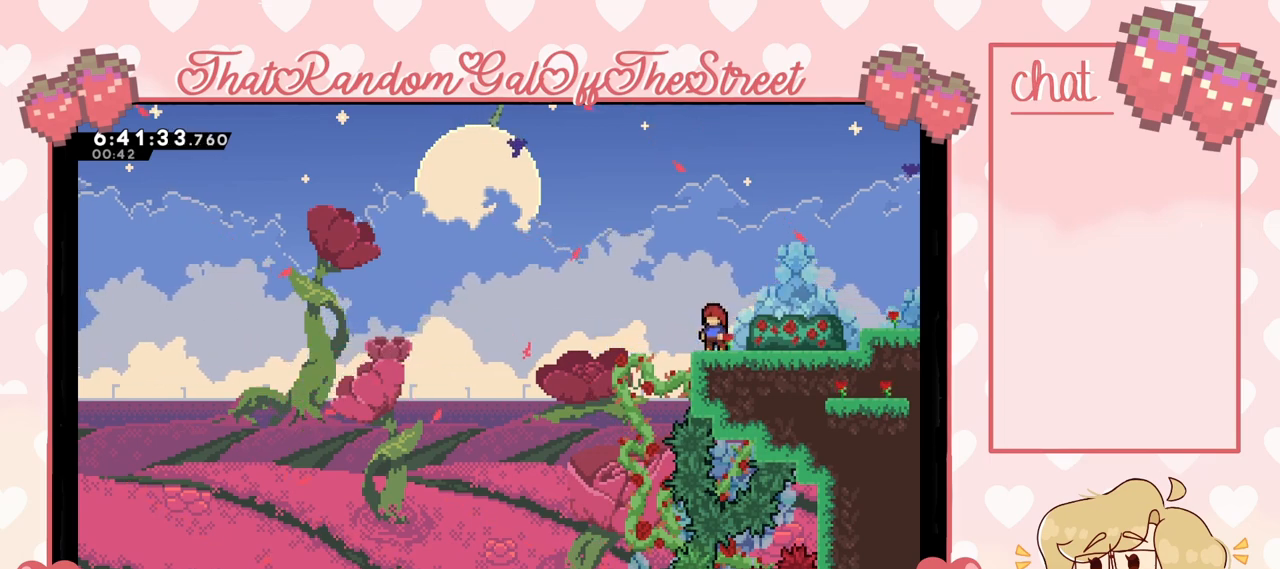
{"buttons": [], "left_stick": "center", "right_stick": "center", "events": []}
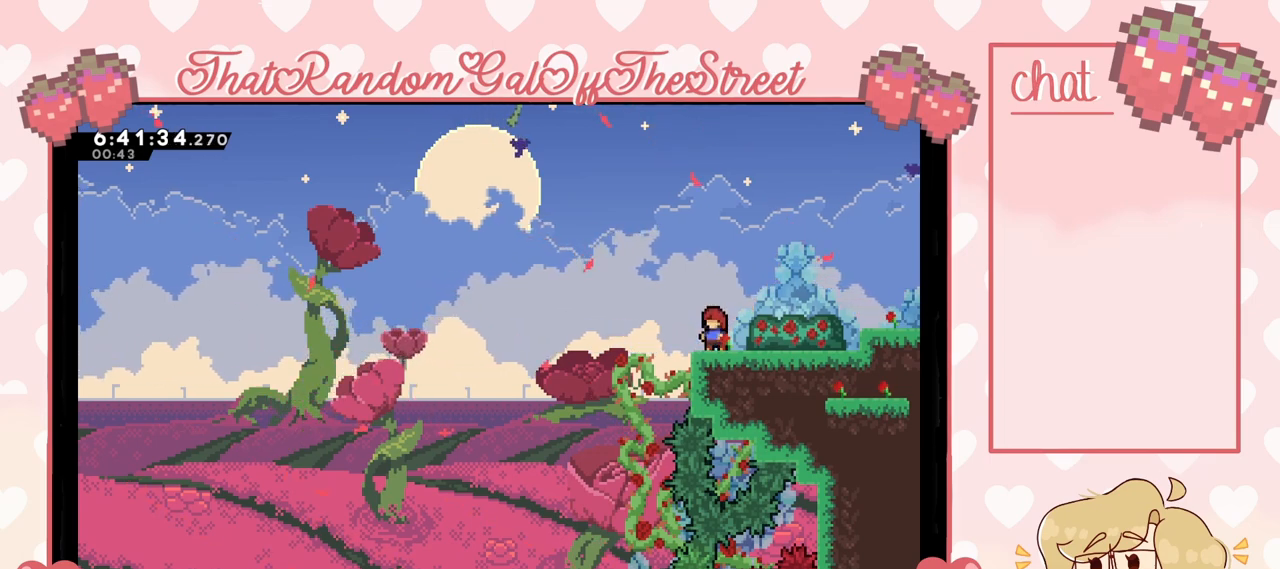
{"buttons": [], "left_stick": "right", "right_stick": "center", "events": [[33, "left_stick", "right"], [233, "A", "down"], [433, "A", "up"]]}
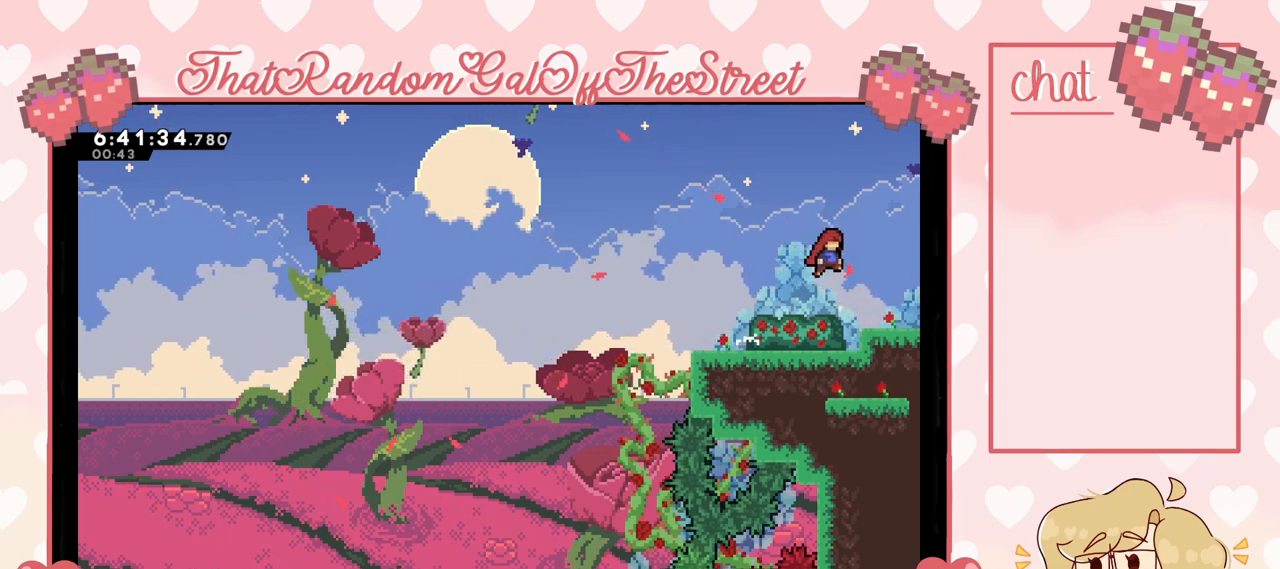
{"buttons": [], "left_stick": "right", "right_stick": "center", "events": []}
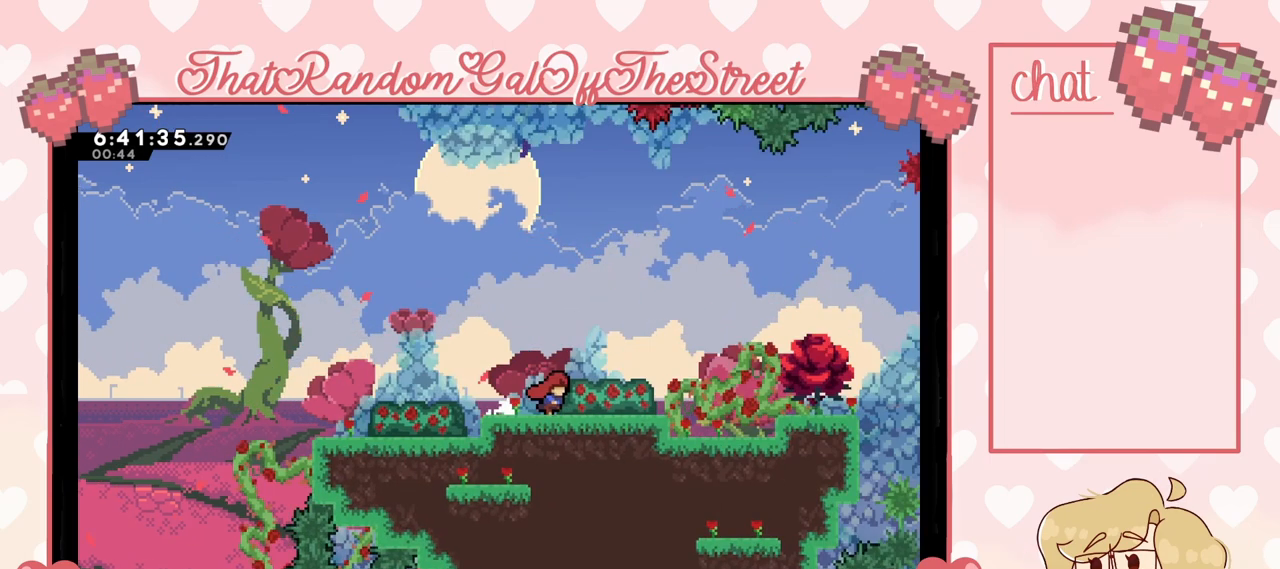
{"buttons": [], "left_stick": "center", "right_stick": "center", "events": [[200, "left_stick", "center"]]}
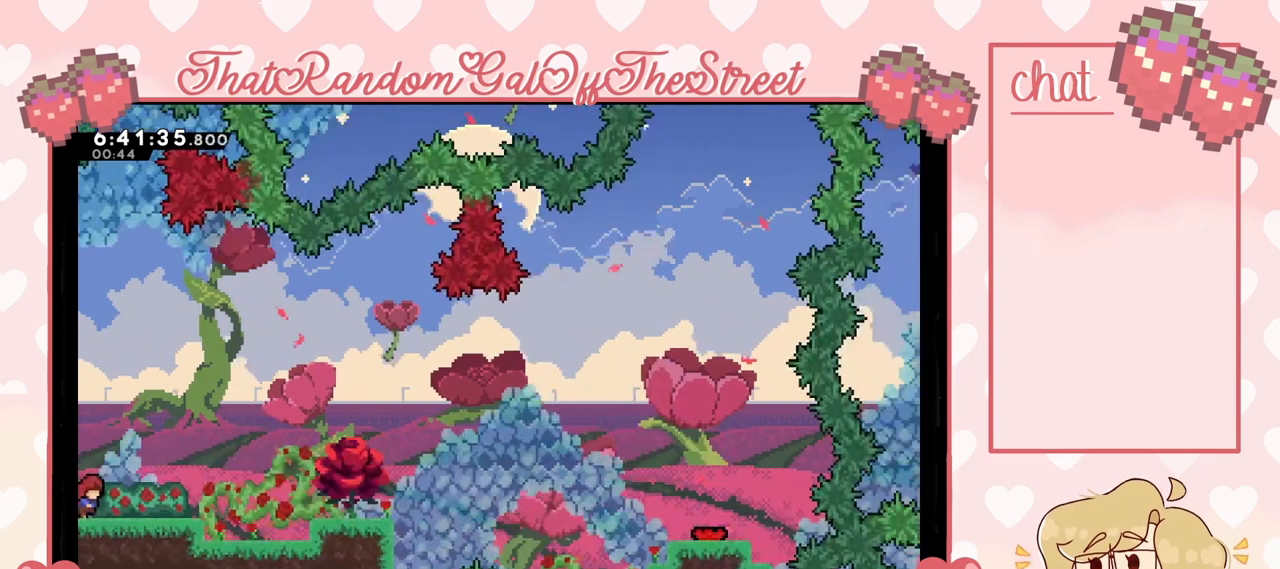
{"buttons": [], "left_stick": "right", "right_stick": "center", "events": [[100, "left_stick", "right"]]}
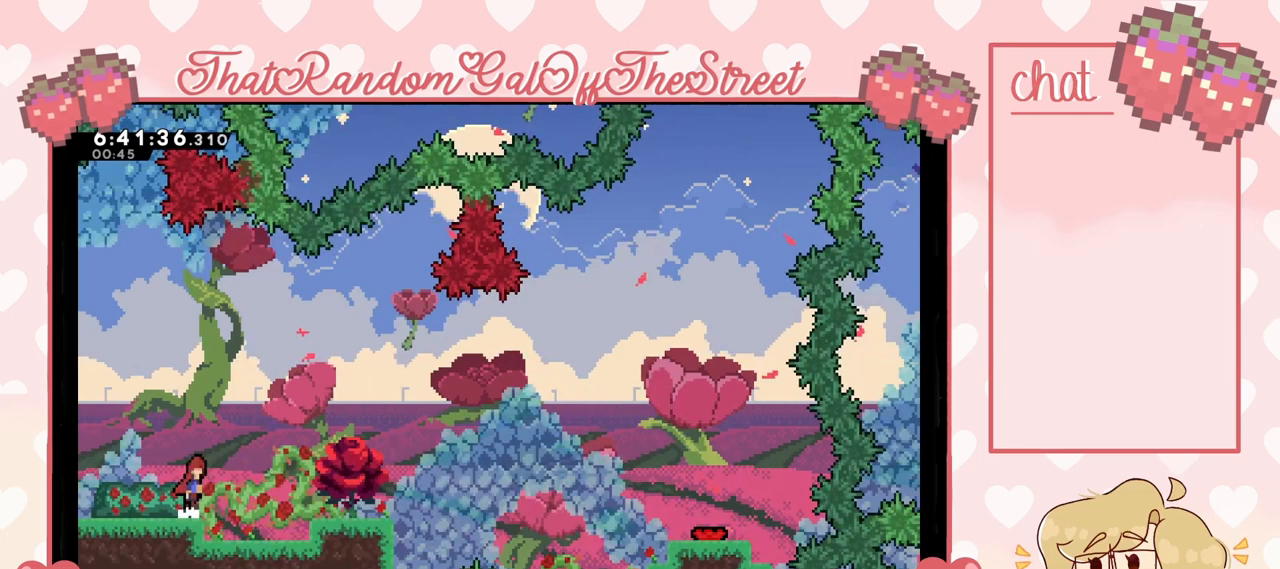
{"buttons": ["L2"], "left_stick": "right", "right_stick": "center", "events": [[33, "A", "down"], [233, "A", "up"], [467, "L2", "down"]]}
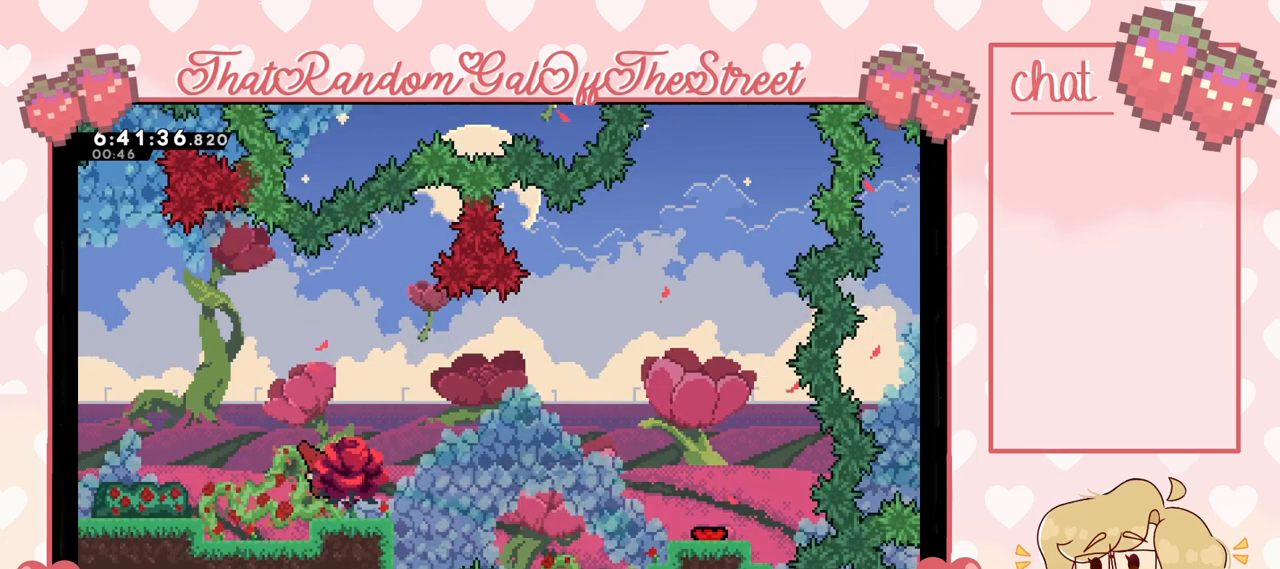
{"buttons": ["L2"], "left_stick": "center", "right_stick": "center", "events": [[133, "left_stick", "center"]]}
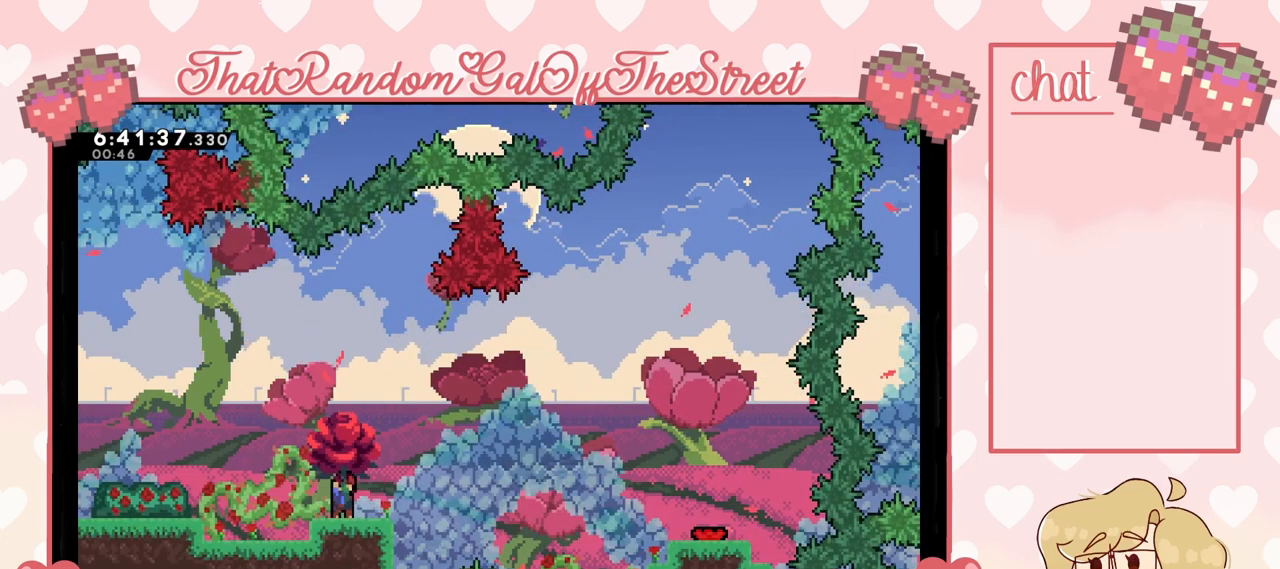
{"buttons": ["L2"], "left_stick": "center", "right_stick": "center", "events": []}
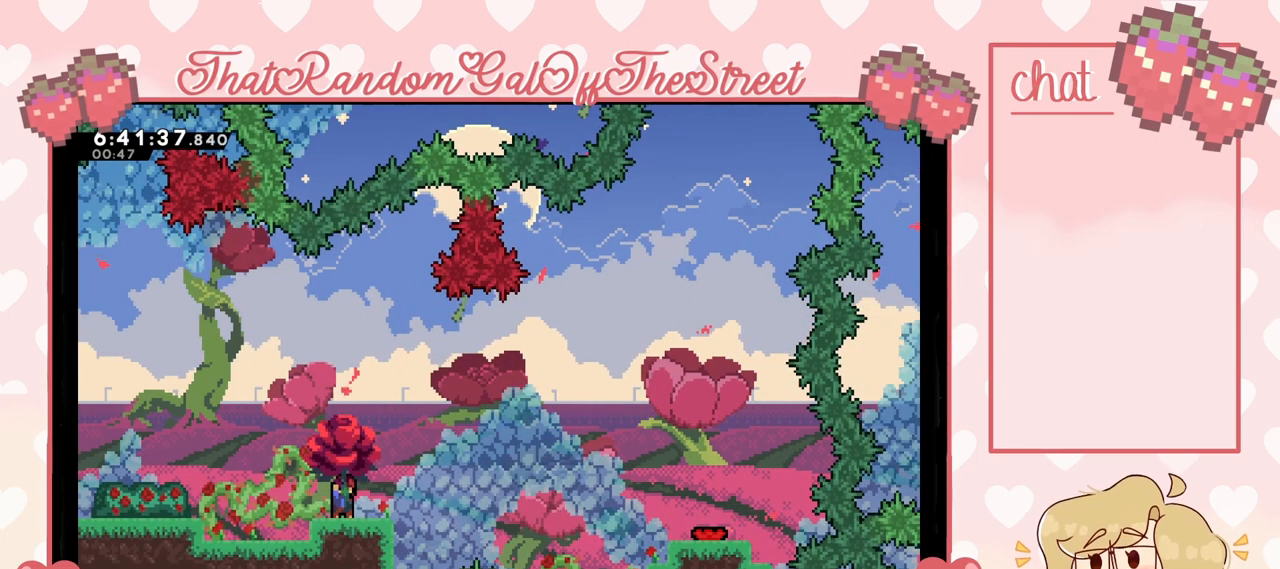
{"buttons": ["L2"], "left_stick": "center", "right_stick": "center", "events": []}
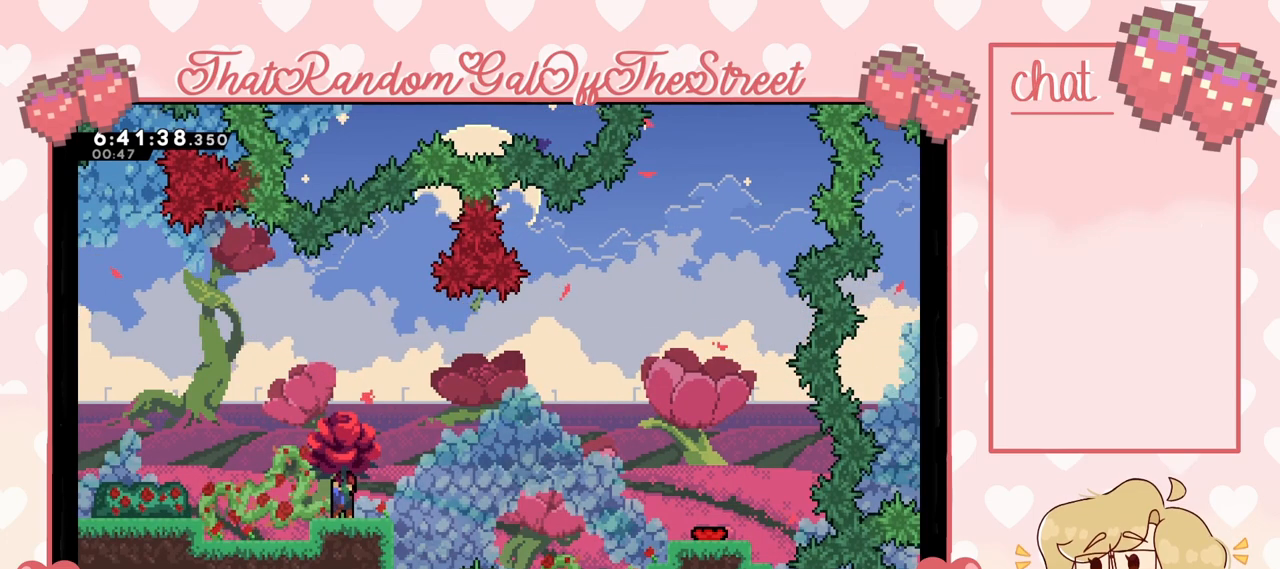
{"buttons": ["L2"], "left_stick": "center", "right_stick": "center", "events": []}
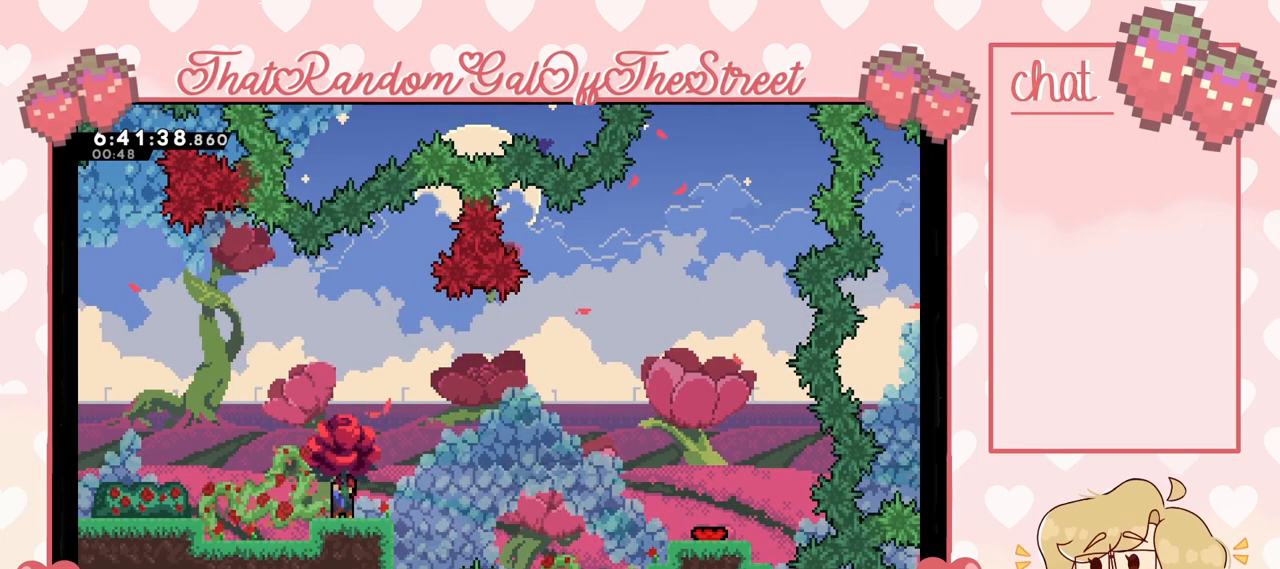
{"buttons": ["L2"], "left_stick": "center", "right_stick": "center", "events": []}
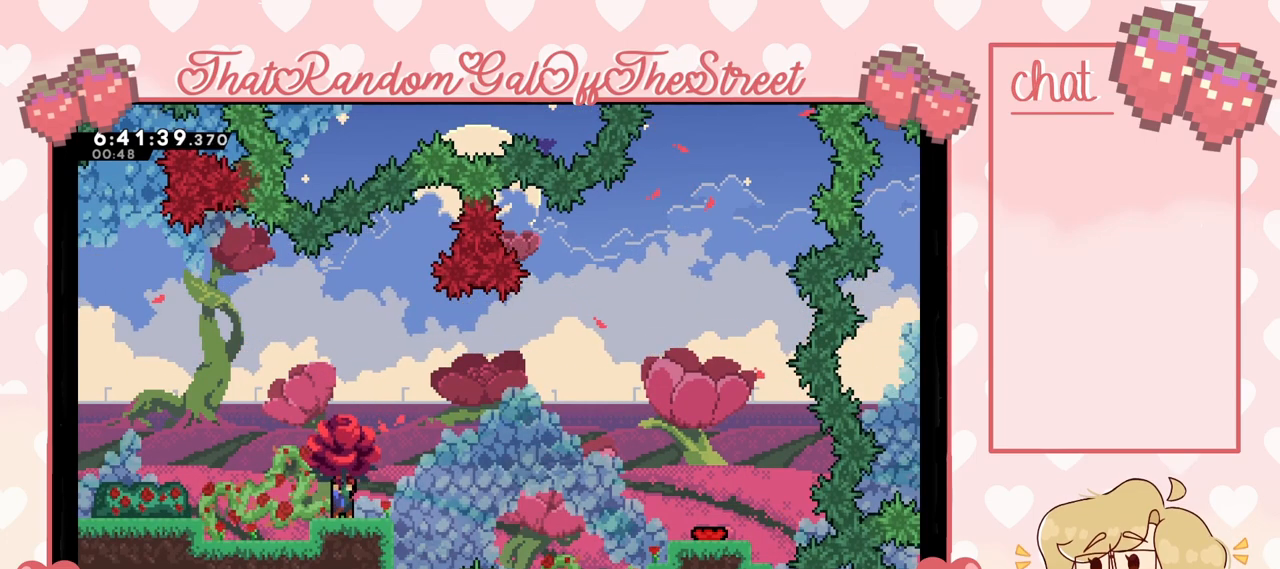
{"buttons": ["L2"], "left_stick": "center", "right_stick": "center", "events": []}
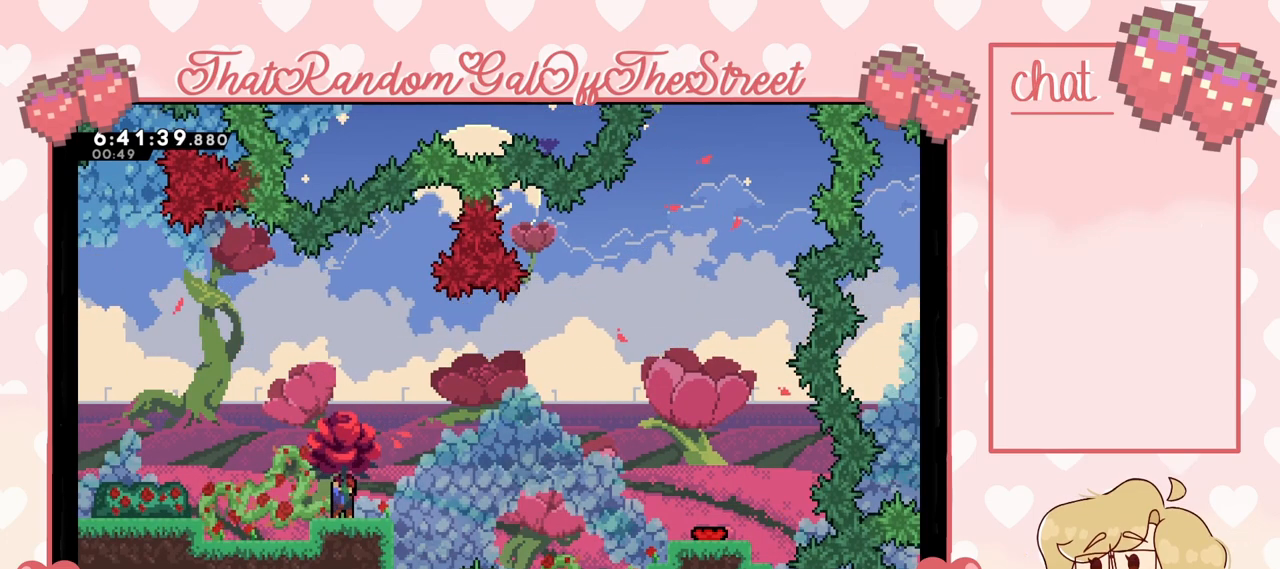
{"buttons": ["L2"], "left_stick": "center", "right_stick": "center", "events": []}
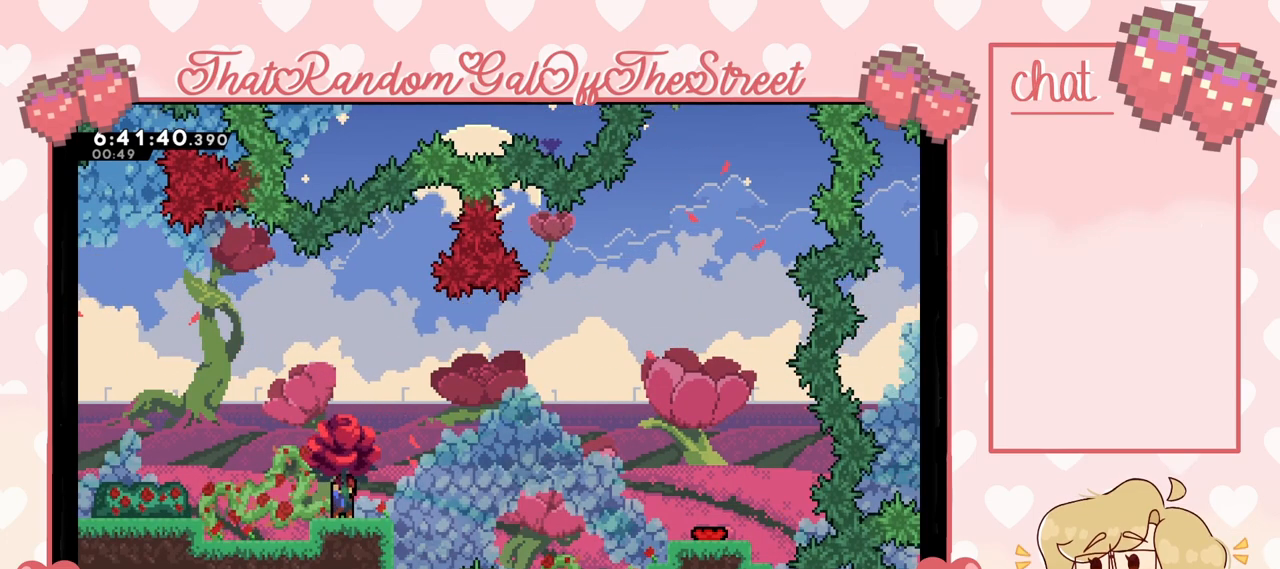
{"buttons": ["L2"], "left_stick": "right", "right_stick": "center", "events": [[400, "left_stick", "right"]]}